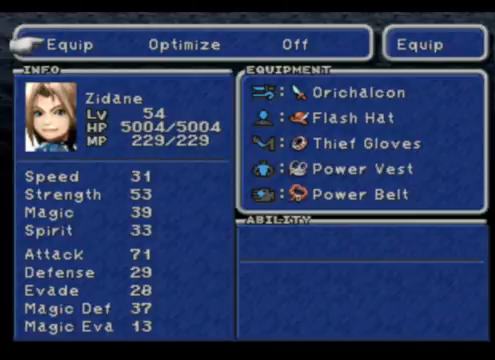
Gameplay with a controller (PlayStation layout); each line is a JSON object with the inputs held at the frame after it. "events" lists button and stick changes between this image and that frame as [ms after this image, input, new state], when the widget could be followed in between. Not read: L2 L3 R2 R3 right_stick.
{"buttons": ["CIRCLE"], "left_stick": "center", "events": [[500, "CIRCLE", "down"]]}
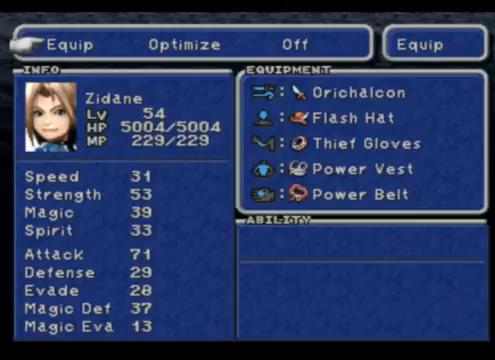
{"buttons": [], "left_stick": "center", "events": [[200, "CIRCLE", "up"]]}
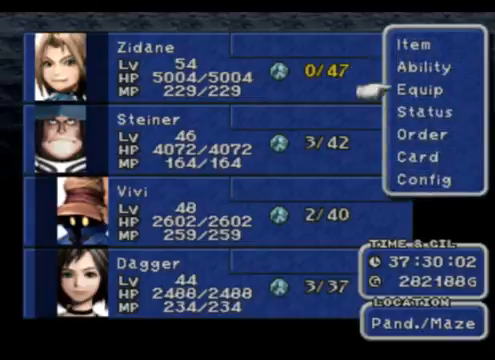
{"buttons": [], "left_stick": "center", "events": [[67, "DPAD_UP", "down"], [233, "DPAD_UP", "up"], [300, "CROSS", "down"], [367, "CROSS", "up"], [467, "DPAD_DOWN", "down"], [500, "DPAD_DOWN", "up"]]}
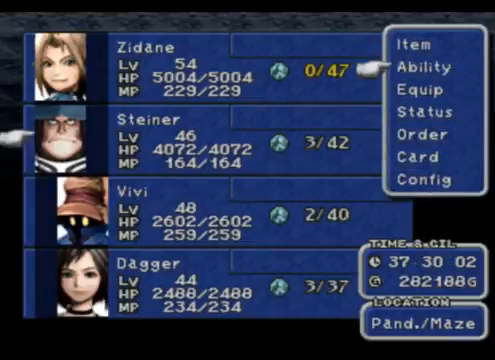
{"buttons": [], "left_stick": "center", "events": [[200, "CROSS", "down"], [367, "CROSS", "up"]]}
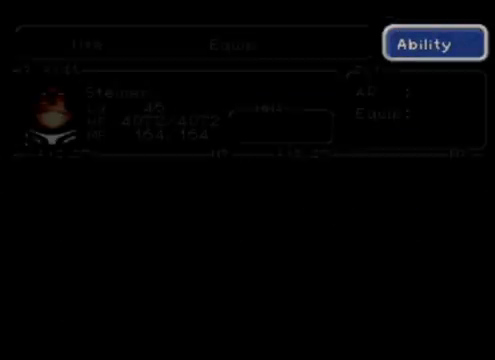
{"buttons": [], "left_stick": "center", "events": []}
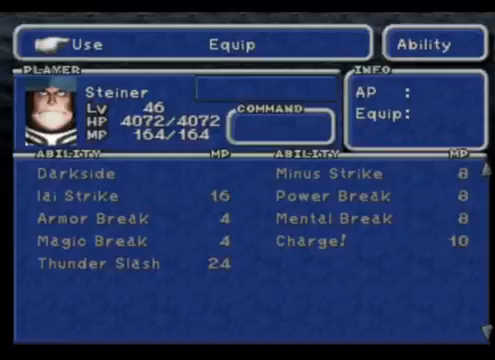
{"buttons": ["DPAD_RIGHT"], "left_stick": "center", "events": [[33, "L1", "down"], [167, "L1", "up"], [400, "DPAD_RIGHT", "down"]]}
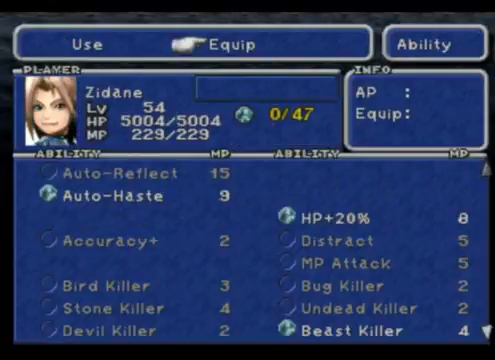
{"buttons": ["DPAD_DOWN"], "left_stick": "center", "events": [[33, "DPAD_RIGHT", "up"], [167, "CROSS", "down"], [333, "CROSS", "up"], [333, "DPAD_DOWN", "down"]]}
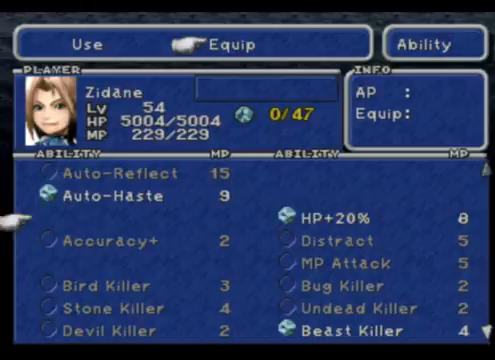
{"buttons": ["DPAD_DOWN"], "left_stick": "center", "events": []}
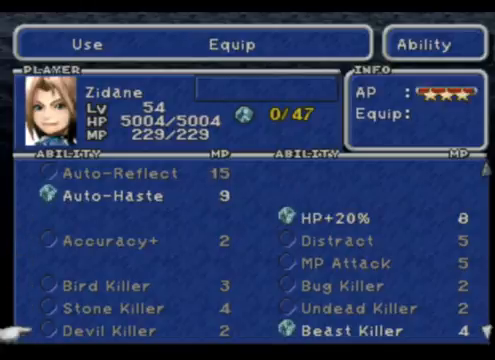
{"buttons": [], "left_stick": "center", "events": [[167, "DPAD_DOWN", "up"]]}
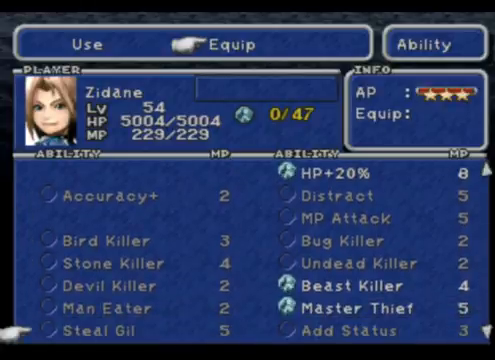
{"buttons": [], "left_stick": "center", "events": [[367, "DPAD_DOWN", "down"], [500, "DPAD_DOWN", "up"]]}
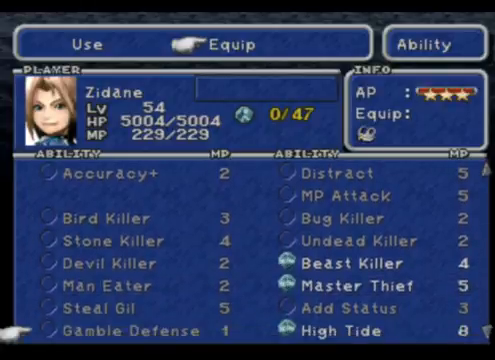
{"buttons": ["DPAD_UP"], "left_stick": "center", "events": [[267, "DPAD_RIGHT", "down"], [333, "DPAD_RIGHT", "up"], [500, "DPAD_UP", "down"]]}
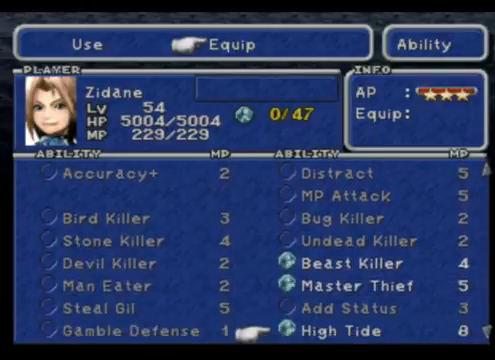
{"buttons": ["DPAD_UP"], "left_stick": "center", "events": [[133, "DPAD_UP", "up"], [200, "DPAD_UP", "down"], [333, "DPAD_UP", "up"], [400, "DPAD_UP", "down"]]}
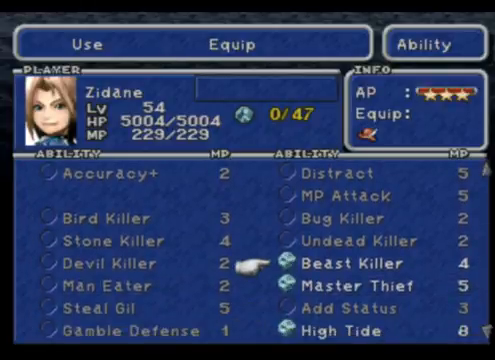
{"buttons": ["DPAD_LEFT"], "left_stick": "center", "events": [[33, "DPAD_UP", "up"], [100, "CROSS", "down"], [267, "CROSS", "up"], [433, "DPAD_LEFT", "down"]]}
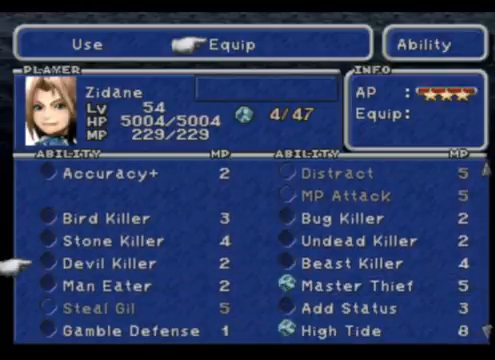
{"buttons": ["DPAD_RIGHT"], "left_stick": "center", "events": [[33, "DPAD_LEFT", "up"], [400, "DPAD_RIGHT", "down"]]}
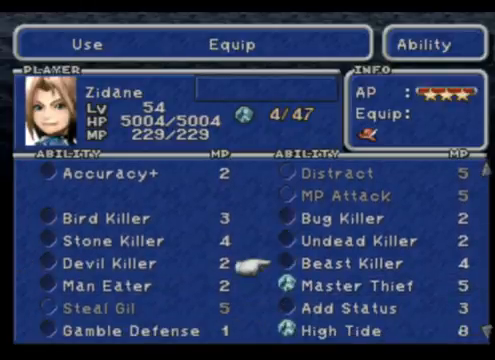
{"buttons": [], "left_stick": "center", "events": [[33, "DPAD_RIGHT", "up"]]}
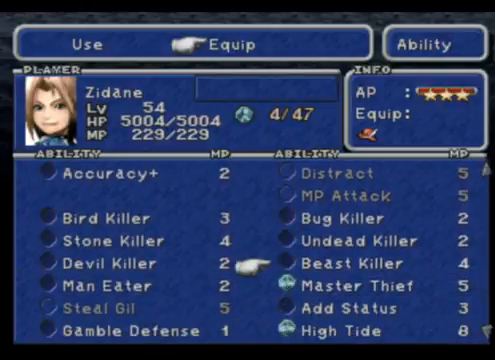
{"buttons": ["DPAD_DOWN"], "left_stick": "center", "events": [[433, "DPAD_DOWN", "down"]]}
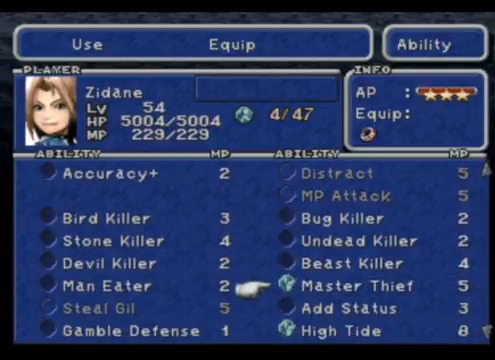
{"buttons": ["CROSS"], "left_stick": "center", "events": [[33, "DPAD_DOWN", "up"], [167, "DPAD_LEFT", "down"], [300, "DPAD_LEFT", "up"], [400, "CROSS", "down"]]}
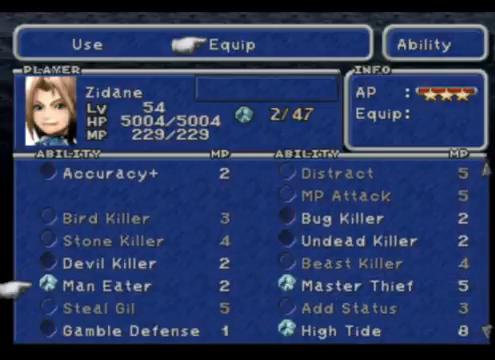
{"buttons": ["DPAD_DOWN"], "left_stick": "center", "events": [[100, "CROSS", "up"], [500, "DPAD_DOWN", "down"]]}
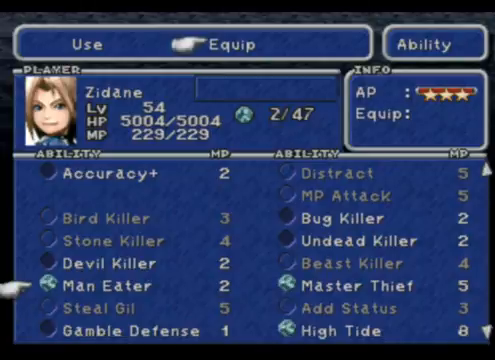
{"buttons": ["CROSS"], "left_stick": "center", "events": [[233, "DPAD_DOWN", "up"], [300, "DPAD_DOWN", "down"], [400, "DPAD_DOWN", "up"], [433, "CROSS", "down"]]}
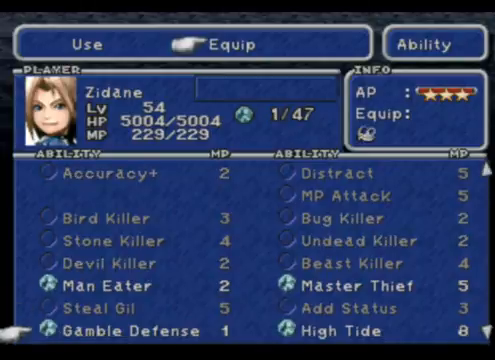
{"buttons": [], "left_stick": "center", "events": [[100, "CROSS", "up"]]}